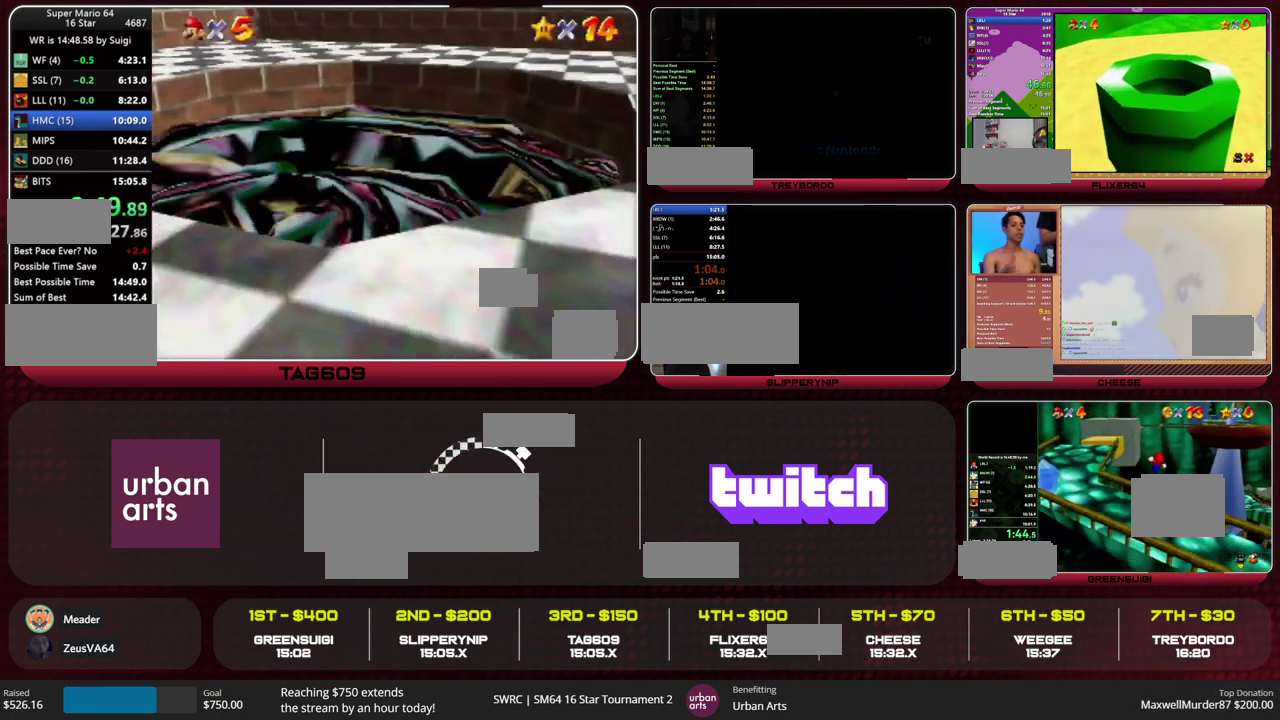
Gameplay with a controller (Nintendo layout); each line is a JSON object with the inputs held at the frame after it. "events" lists button and stick changes between this image and that frame as [ms after this image, input, new state], when the widget could be followed in between. This overlay highlights the sticks when they move; stick clicks (L3) are not distinguishable. Not read: L2 L3 R3.
{"buttons": [], "left_stick": "center", "events": []}
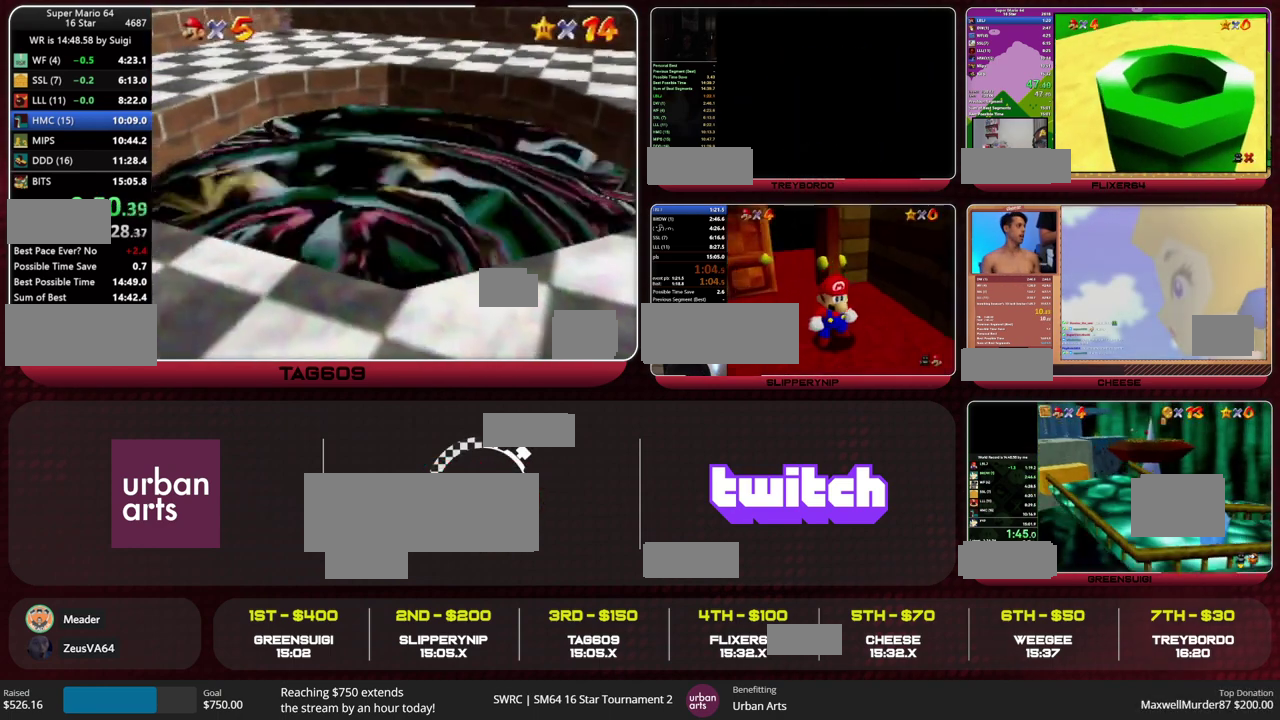
{"buttons": ["START"], "left_stick": "center", "events": [[333, "START", "down"], [400, "A", "down"], [433, "START", "up"], [467, "A", "up"], [500, "START", "down"]]}
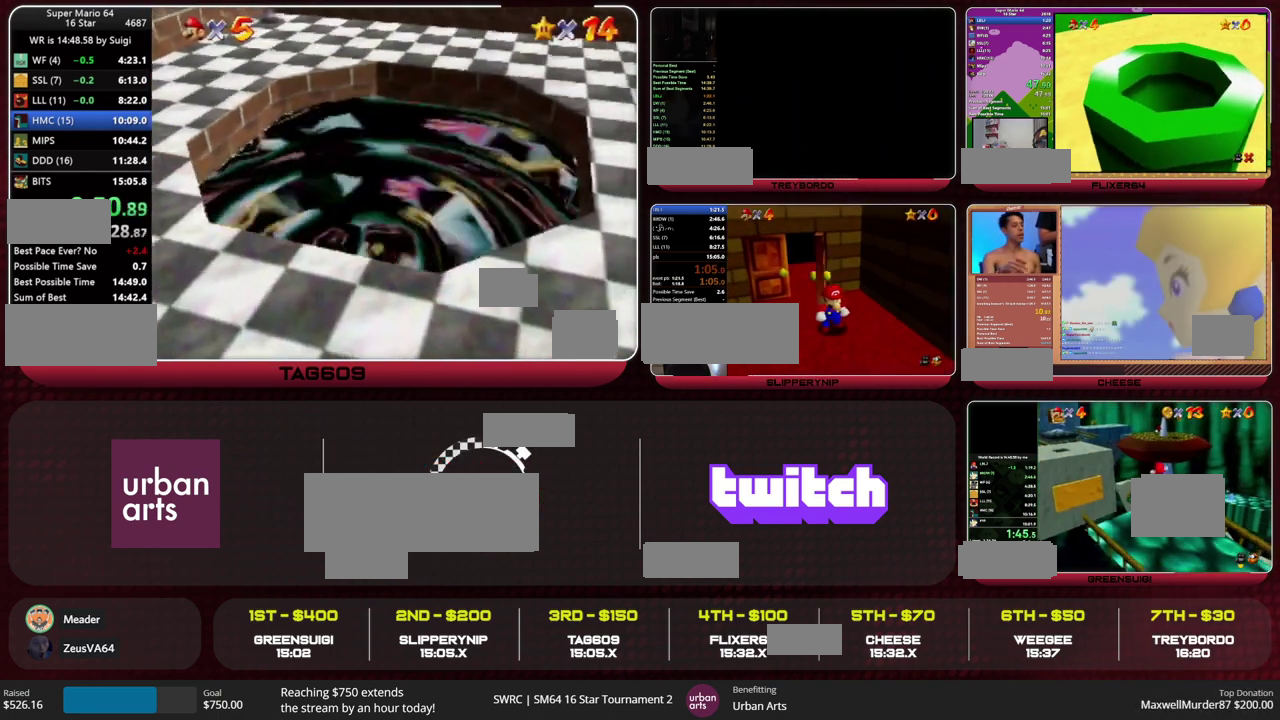
{"buttons": ["A", "B"], "left_stick": "center", "events": [[33, "A", "down"], [67, "START", "up"], [100, "A", "up"], [167, "A", "down"], [267, "START", "down"], [367, "START", "up"], [467, "B", "down"]]}
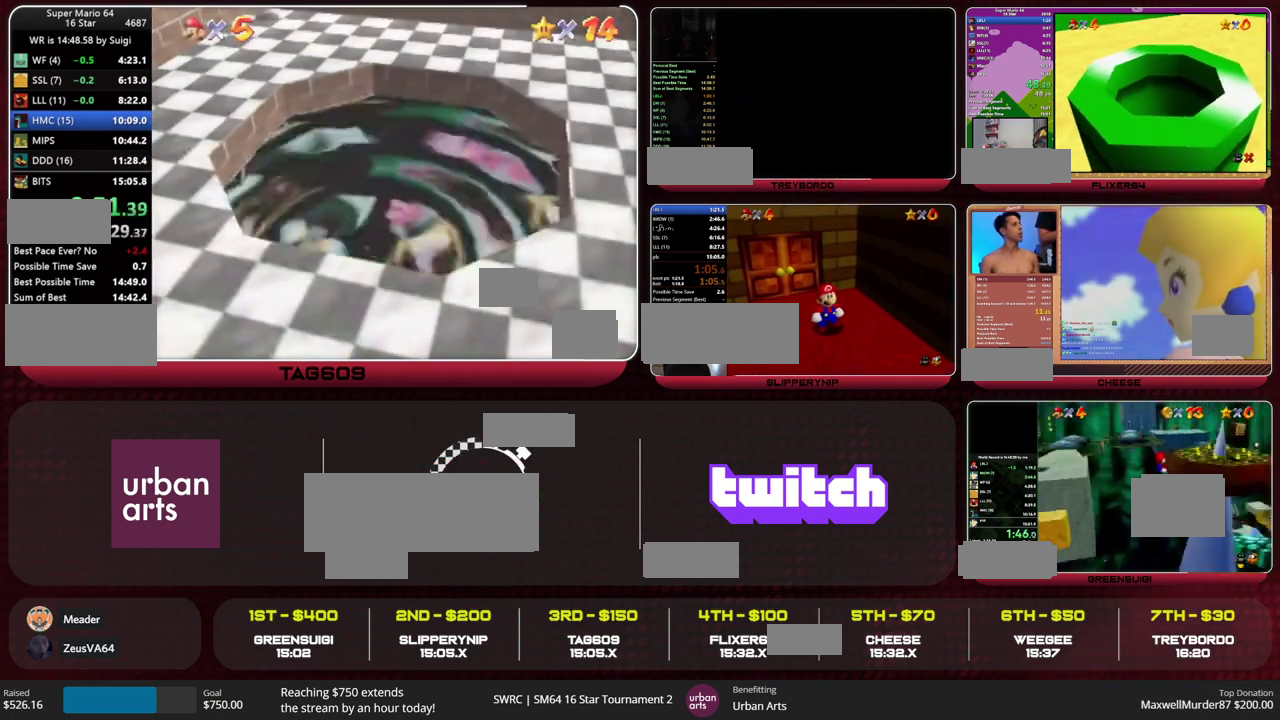
{"buttons": ["A"], "left_stick": "center", "events": [[33, "B", "up"], [100, "START", "down"], [167, "A", "up"], [167, "START", "up"], [233, "A", "down"], [400, "B", "down"], [400, "START", "down"], [467, "B", "up"], [467, "START", "up"]]}
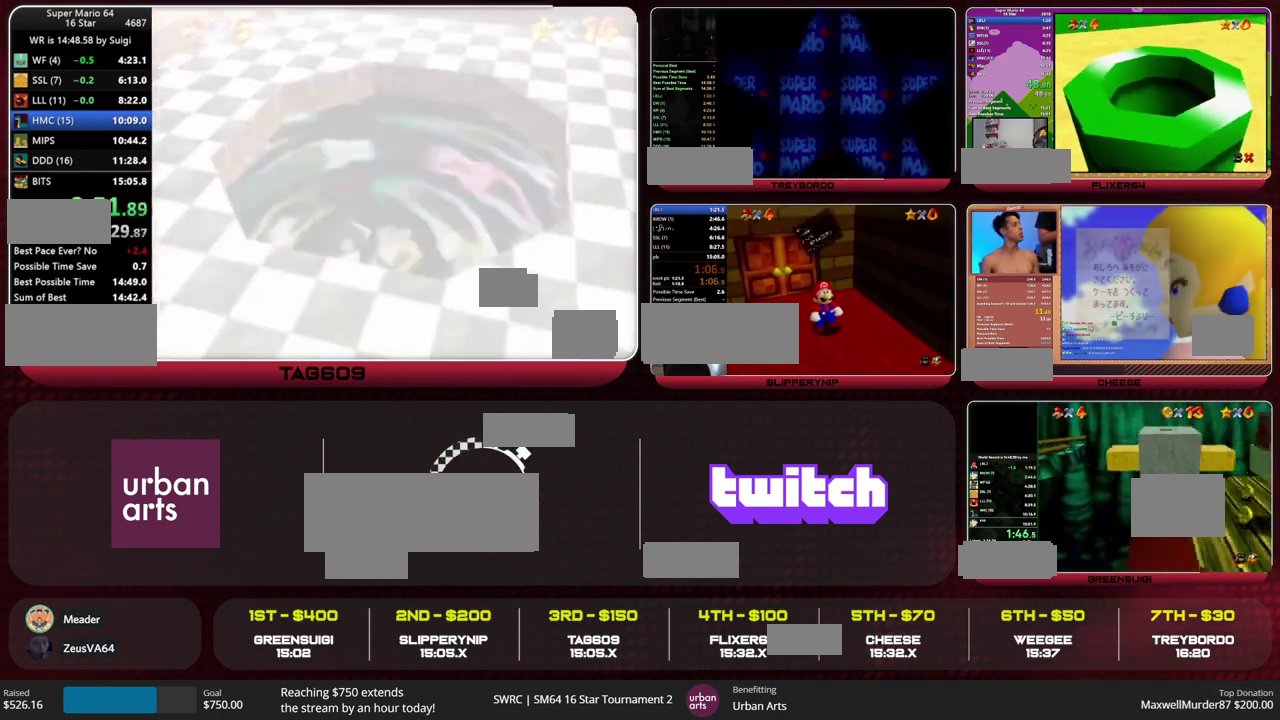
{"buttons": ["A", "B"], "left_stick": "center", "events": [[33, "B", "down"], [33, "START", "down"], [100, "A", "up"], [100, "B", "up"], [100, "START", "up"], [167, "A", "down"], [200, "B", "down"], [300, "B", "up"], [467, "B", "down"]]}
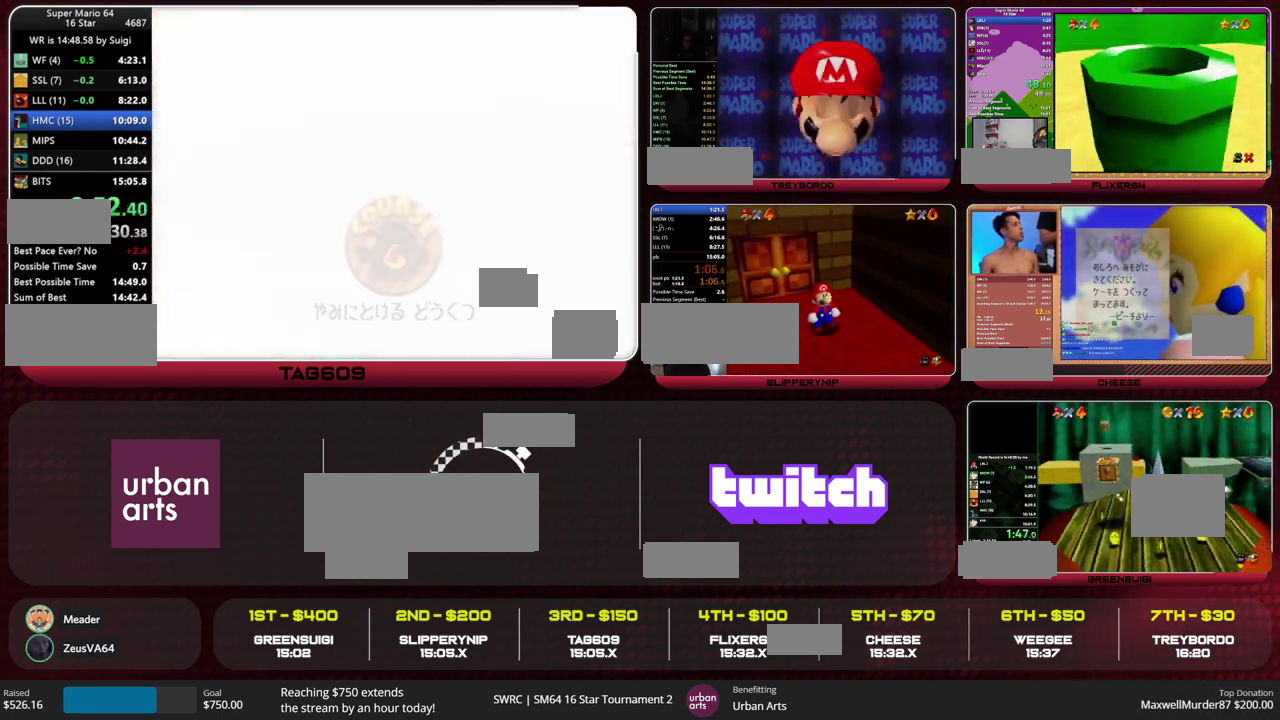
{"buttons": ["START"], "left_stick": "center", "events": [[67, "B", "up"], [267, "B", "down"], [333, "START", "down"], [500, "A", "up"], [500, "B", "up"]]}
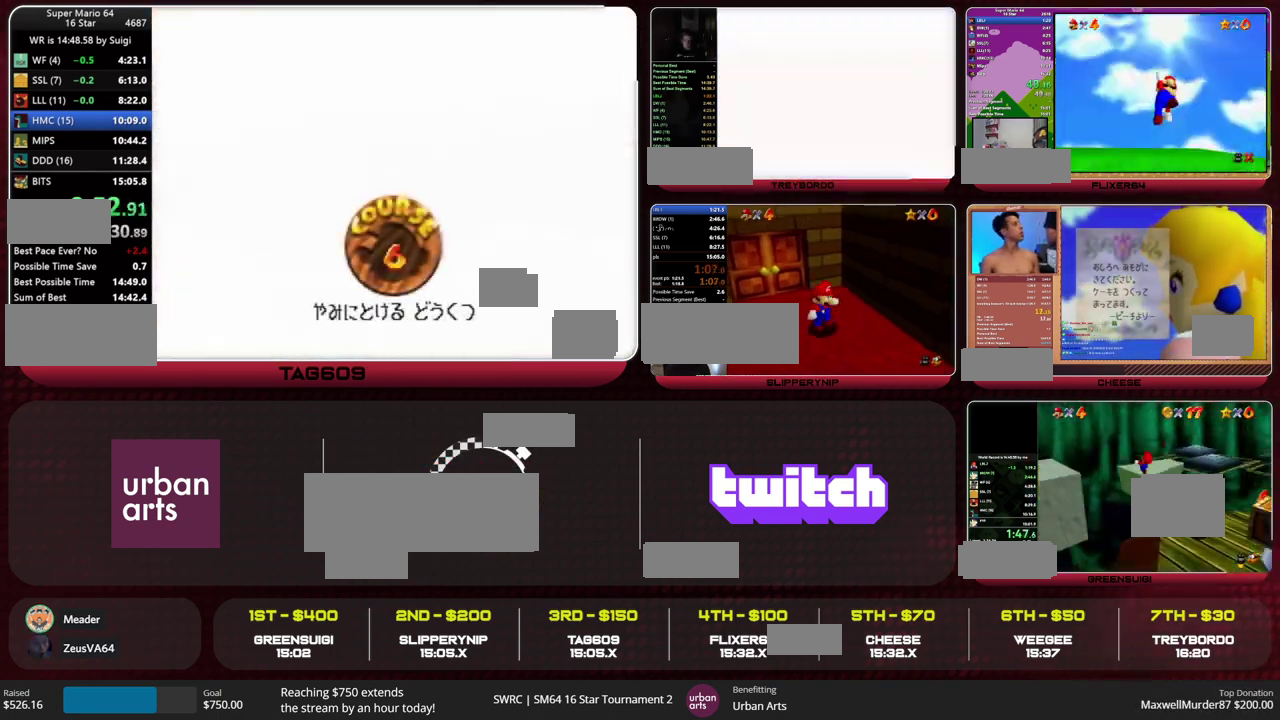
{"buttons": ["A", "START"], "left_stick": "center", "events": [[33, "START", "up"], [67, "A", "down"], [133, "A", "up"], [200, "A", "down"], [233, "START", "down"], [367, "B", "down"], [433, "B", "up"], [433, "START", "up"], [500, "START", "down"]]}
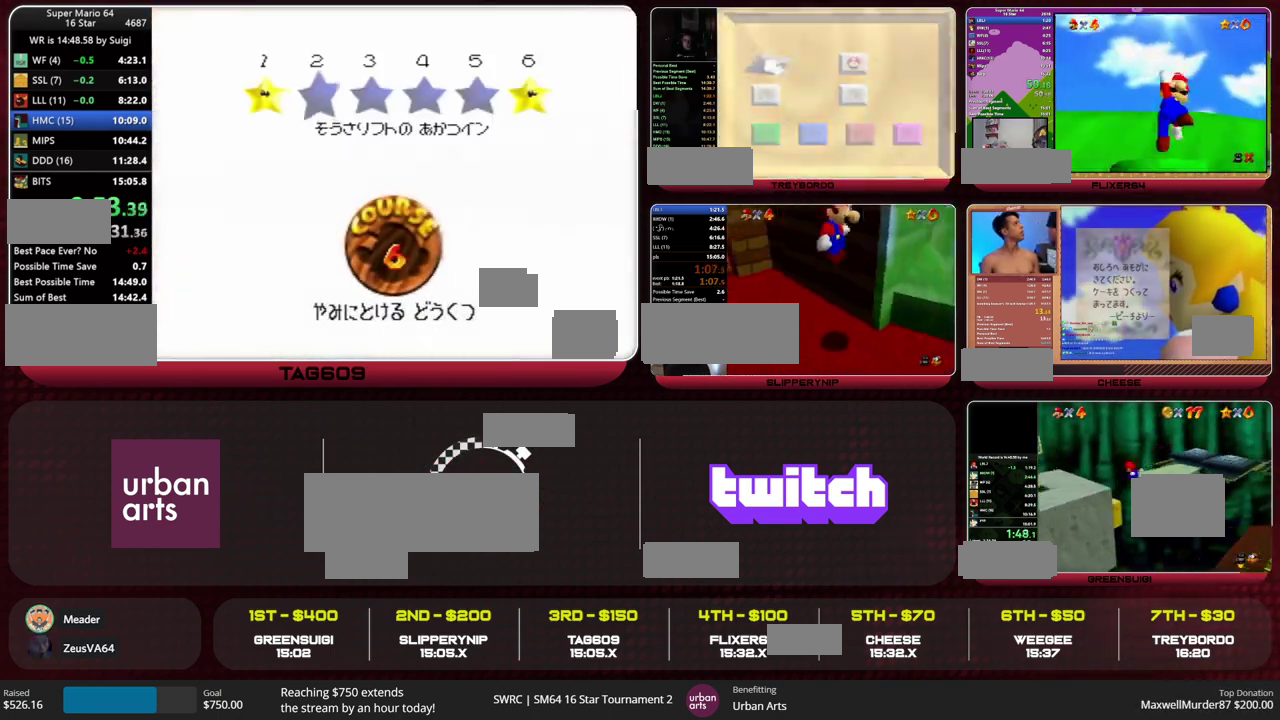
{"buttons": [], "left_stick": "center", "events": [[33, "B", "down"], [133, "A", "up"], [133, "B", "up"], [133, "START", "up"]]}
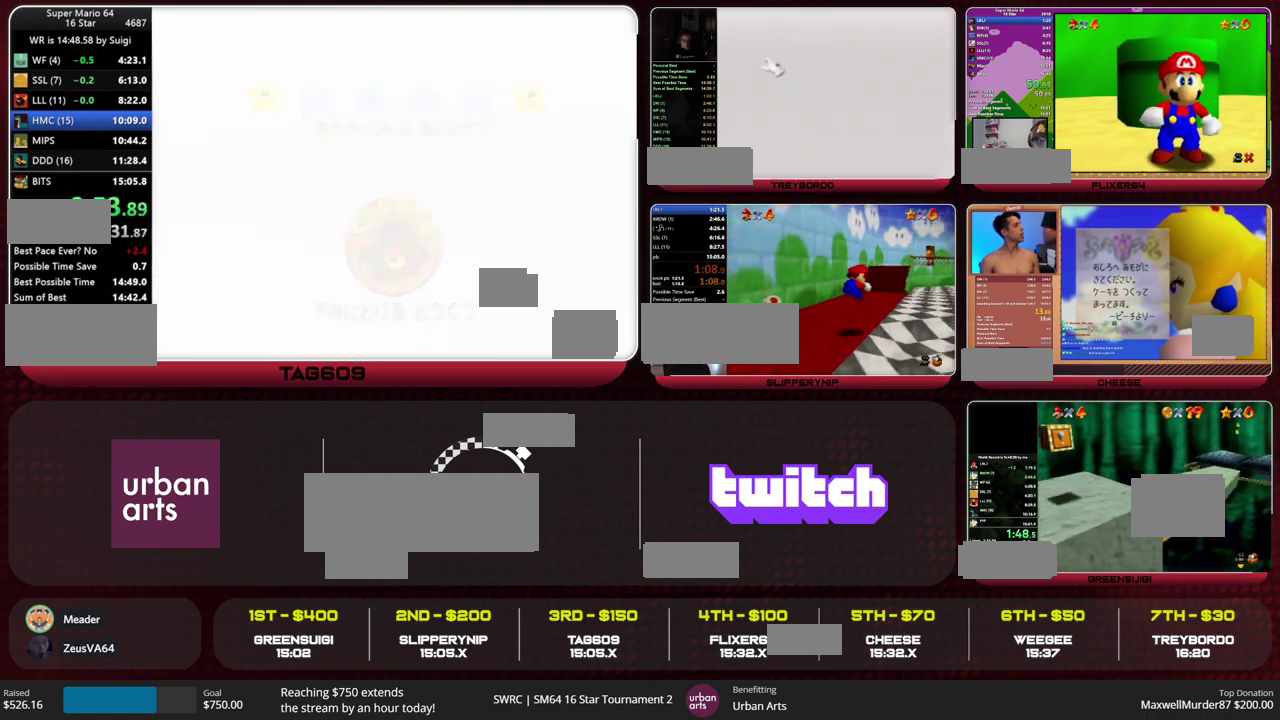
{"buttons": ["C_RIGHT"], "left_stick": "up", "events": [[467, "left_stick", "up"], [500, "C_RIGHT", "down"]]}
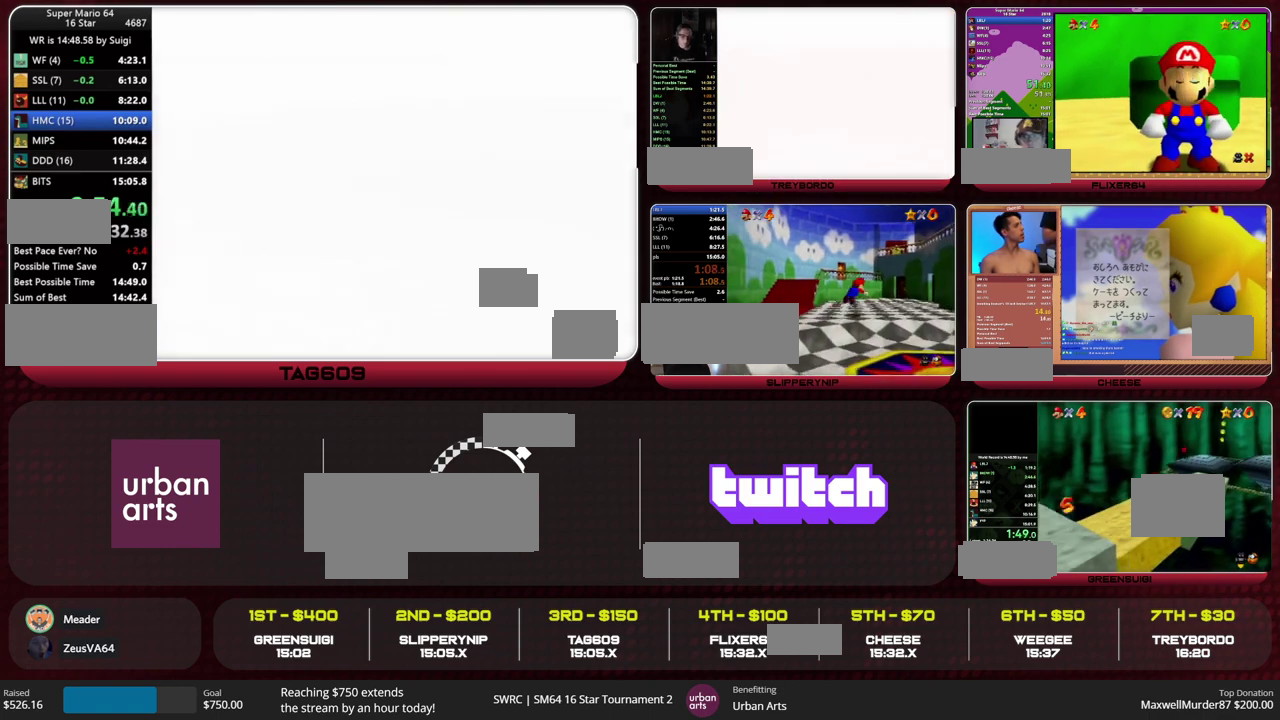
{"buttons": [], "left_stick": "up", "events": [[100, "C_RIGHT", "up"]]}
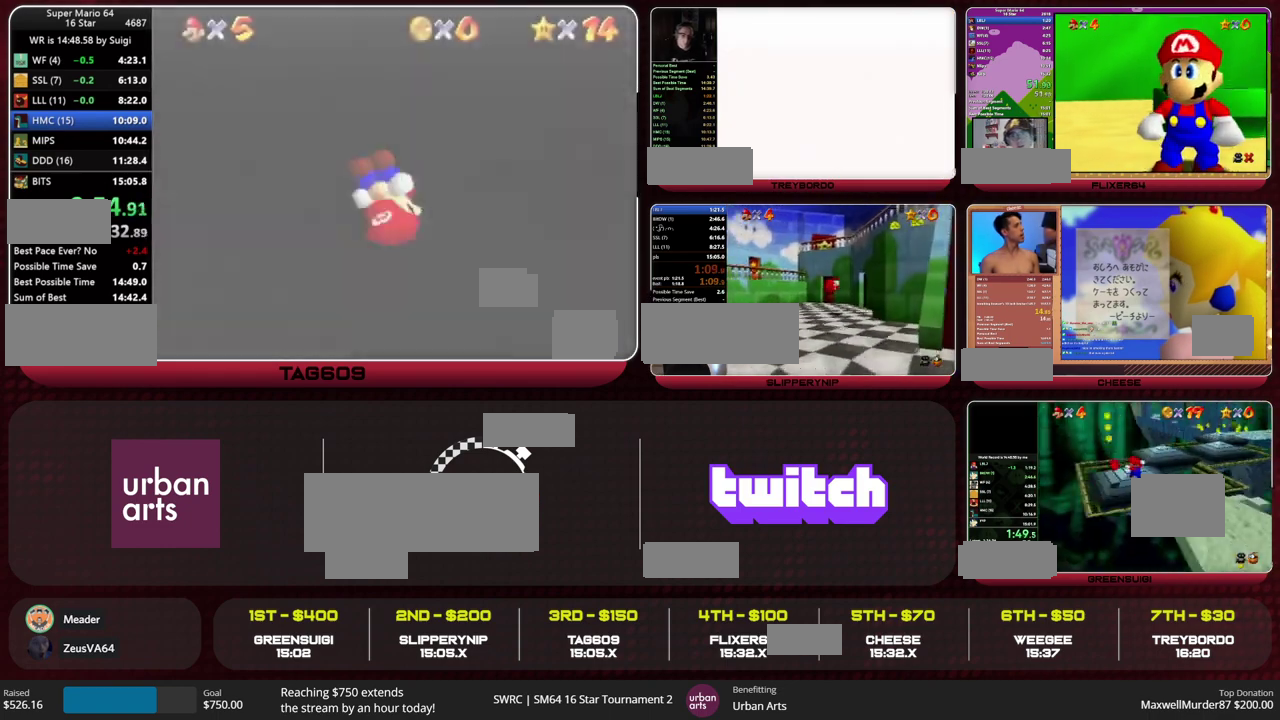
{"buttons": [], "left_stick": "up", "events": []}
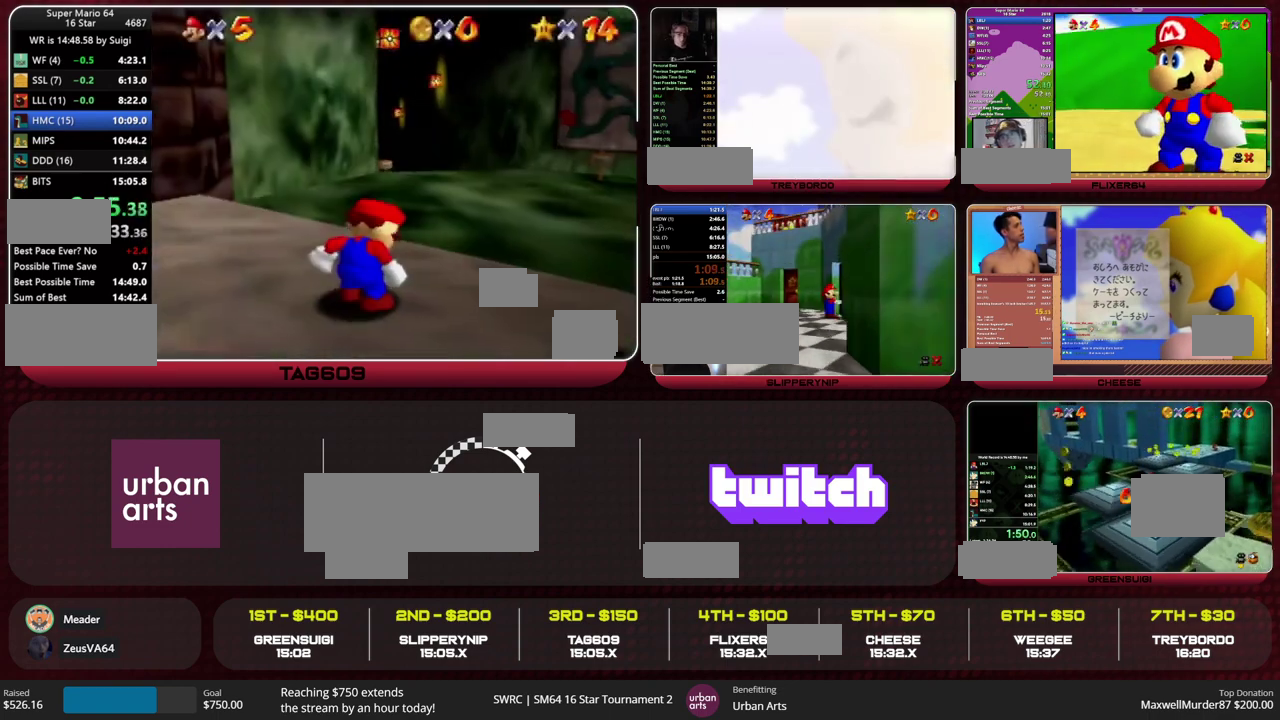
{"buttons": ["A", "Z"], "left_stick": "up", "events": [[467, "Z", "down"], [500, "A", "down"]]}
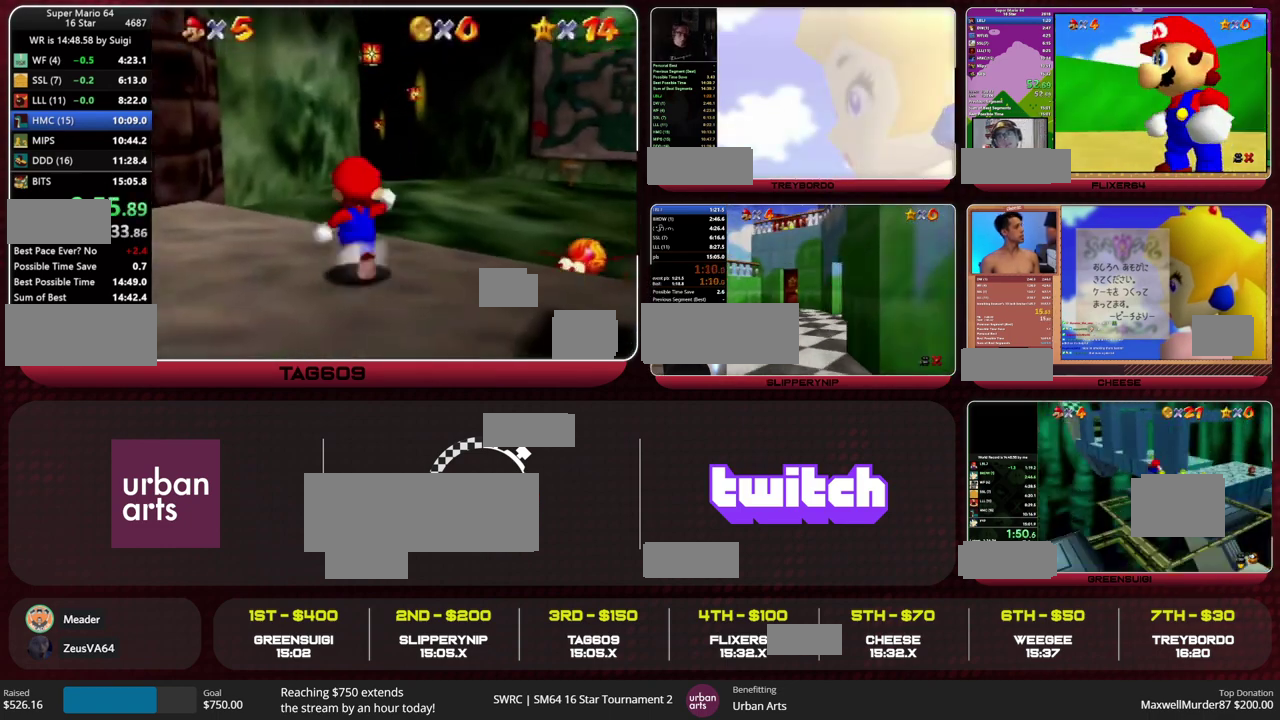
{"buttons": ["Z"], "left_stick": "up", "events": [[100, "A", "up"]]}
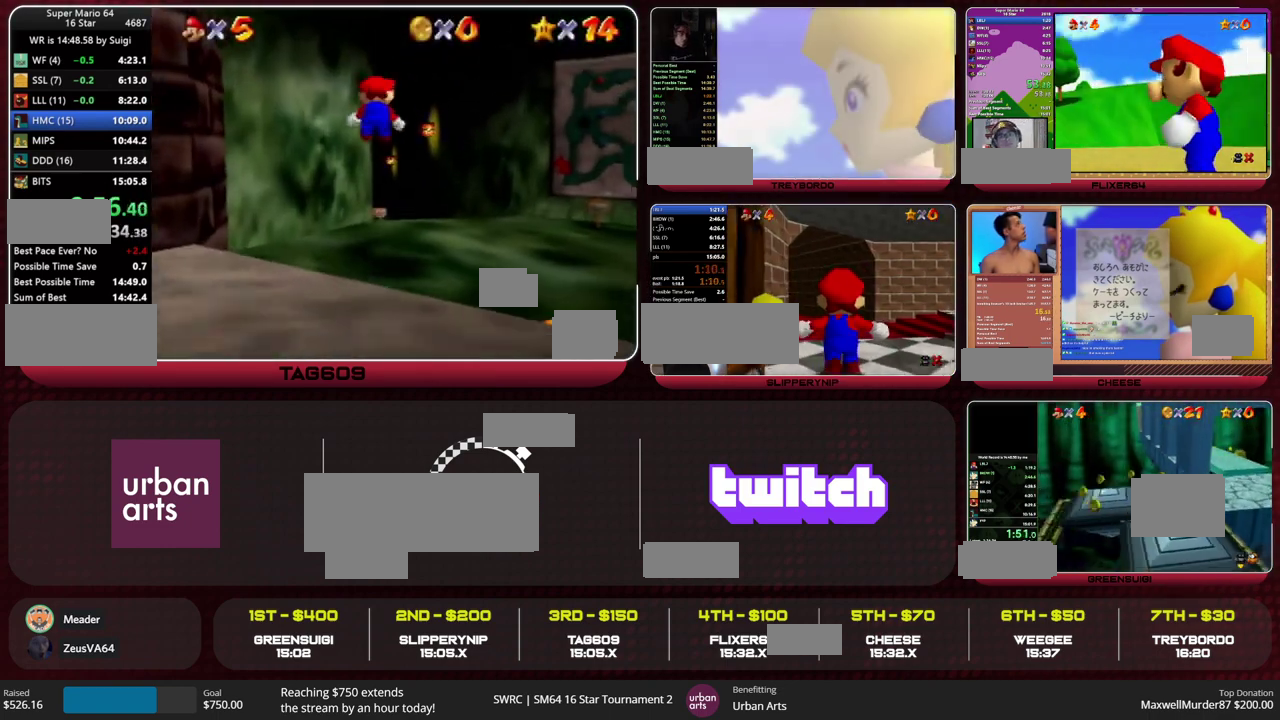
{"buttons": ["Z"], "left_stick": "up", "events": []}
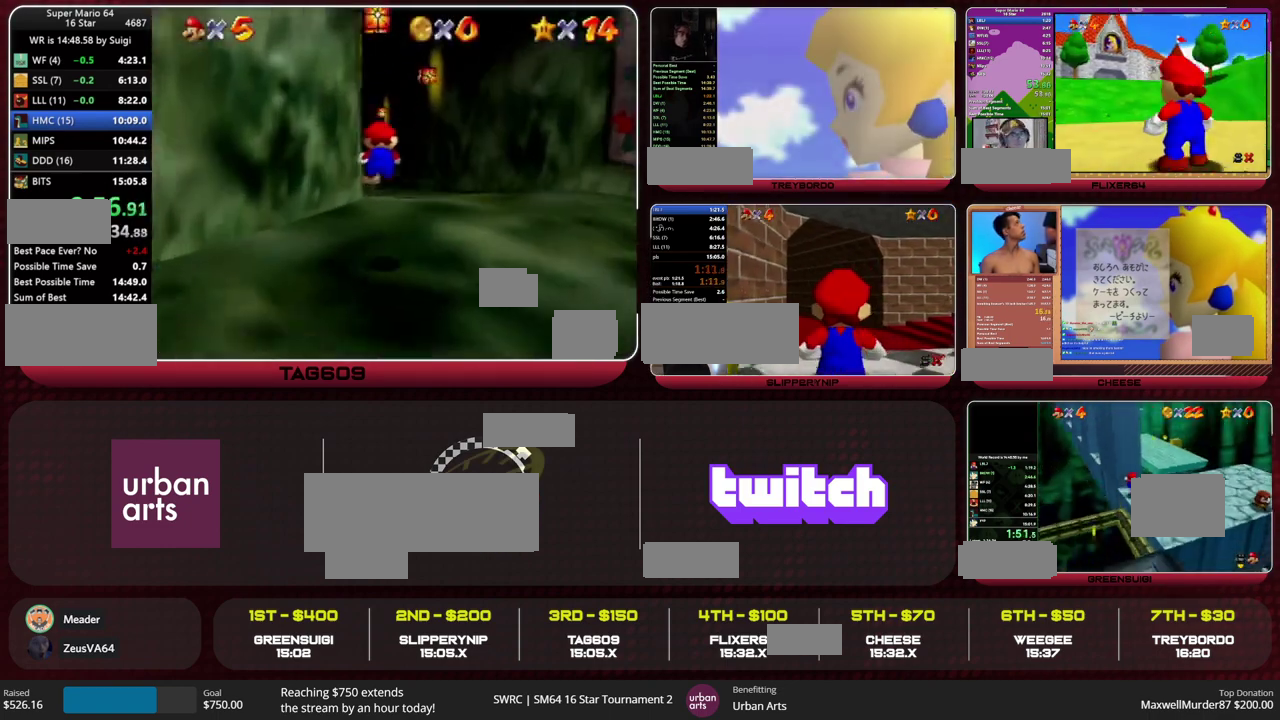
{"buttons": ["Z"], "left_stick": "up", "events": [[167, "A", "down"], [233, "A", "up"]]}
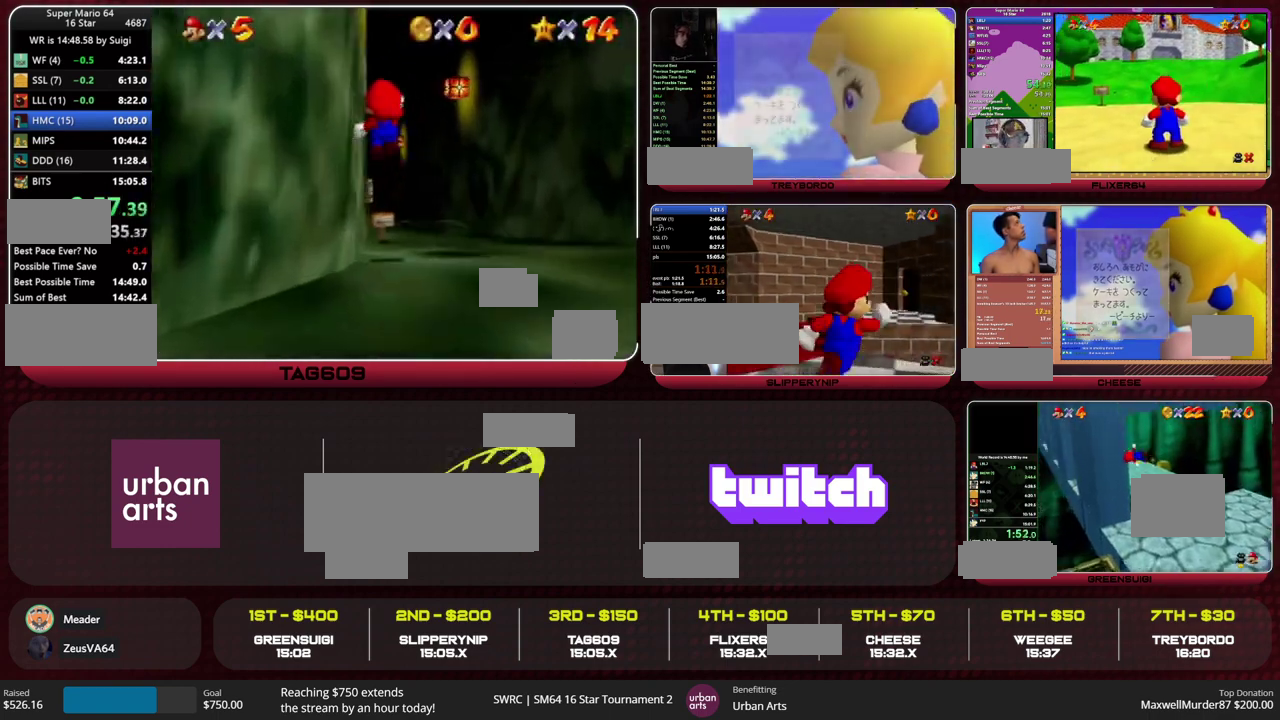
{"buttons": ["Z"], "left_stick": "up", "events": []}